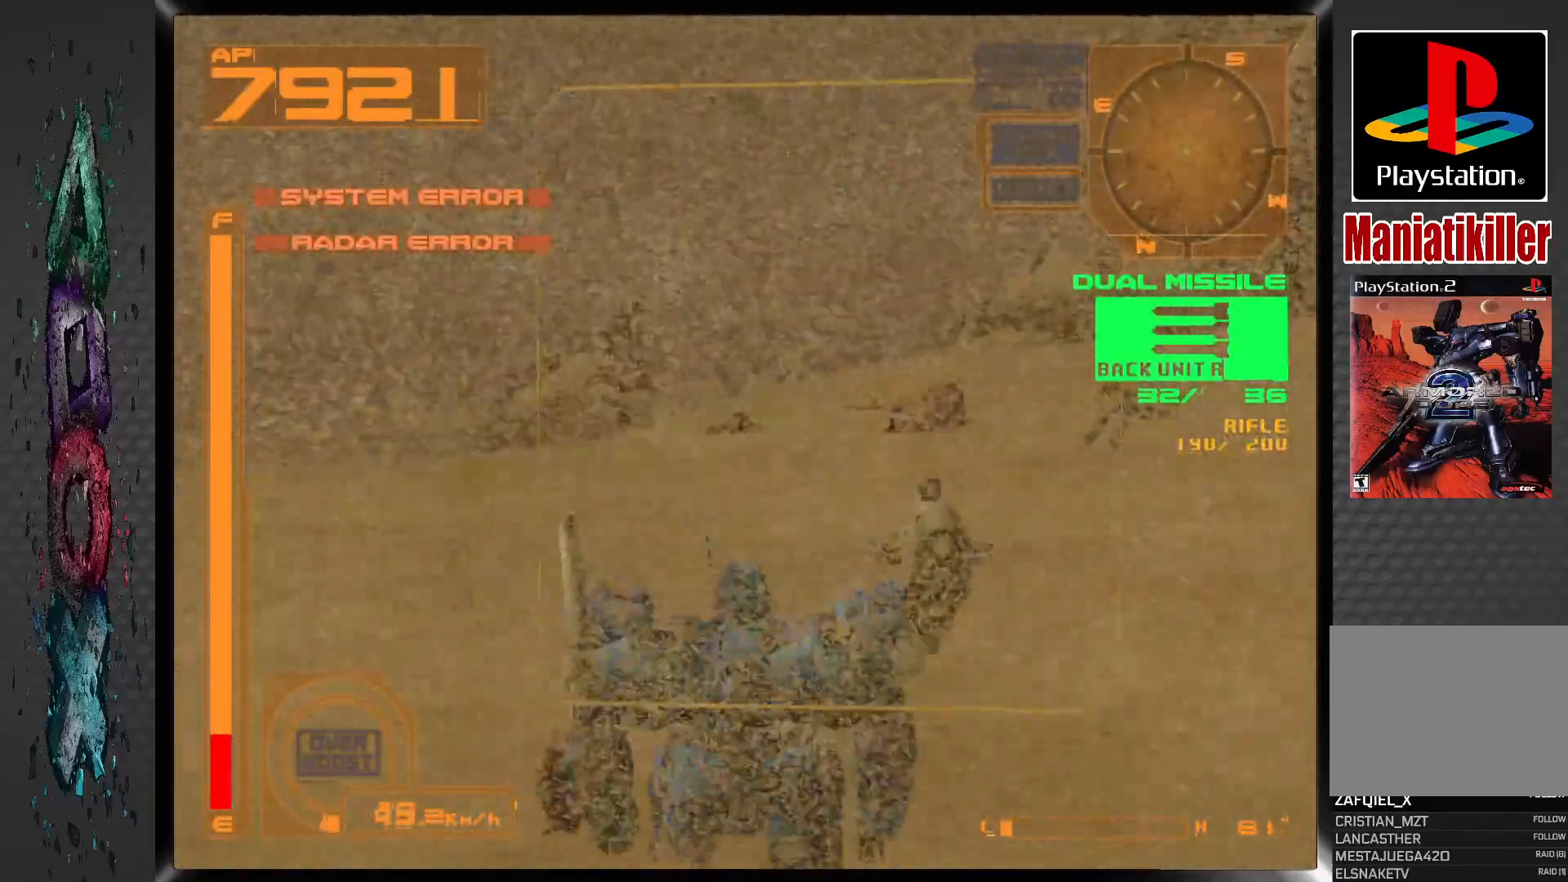
Gameplay with a controller (PlayStation layout); each line is a JSON object with the inputs held at the frame after it (dt_ms = milliseconds from this image to that frame). "events" lists button and stick changes between this image and that frame as [ms after this image, input, new state], when the widget could be followed in between.
{"dt_ms": 500, "buttons": ["DPAD_DOWN"], "left_stick": "center", "right_stick": "center", "events": [[367, "DPAD_RIGHT", "up"]]}
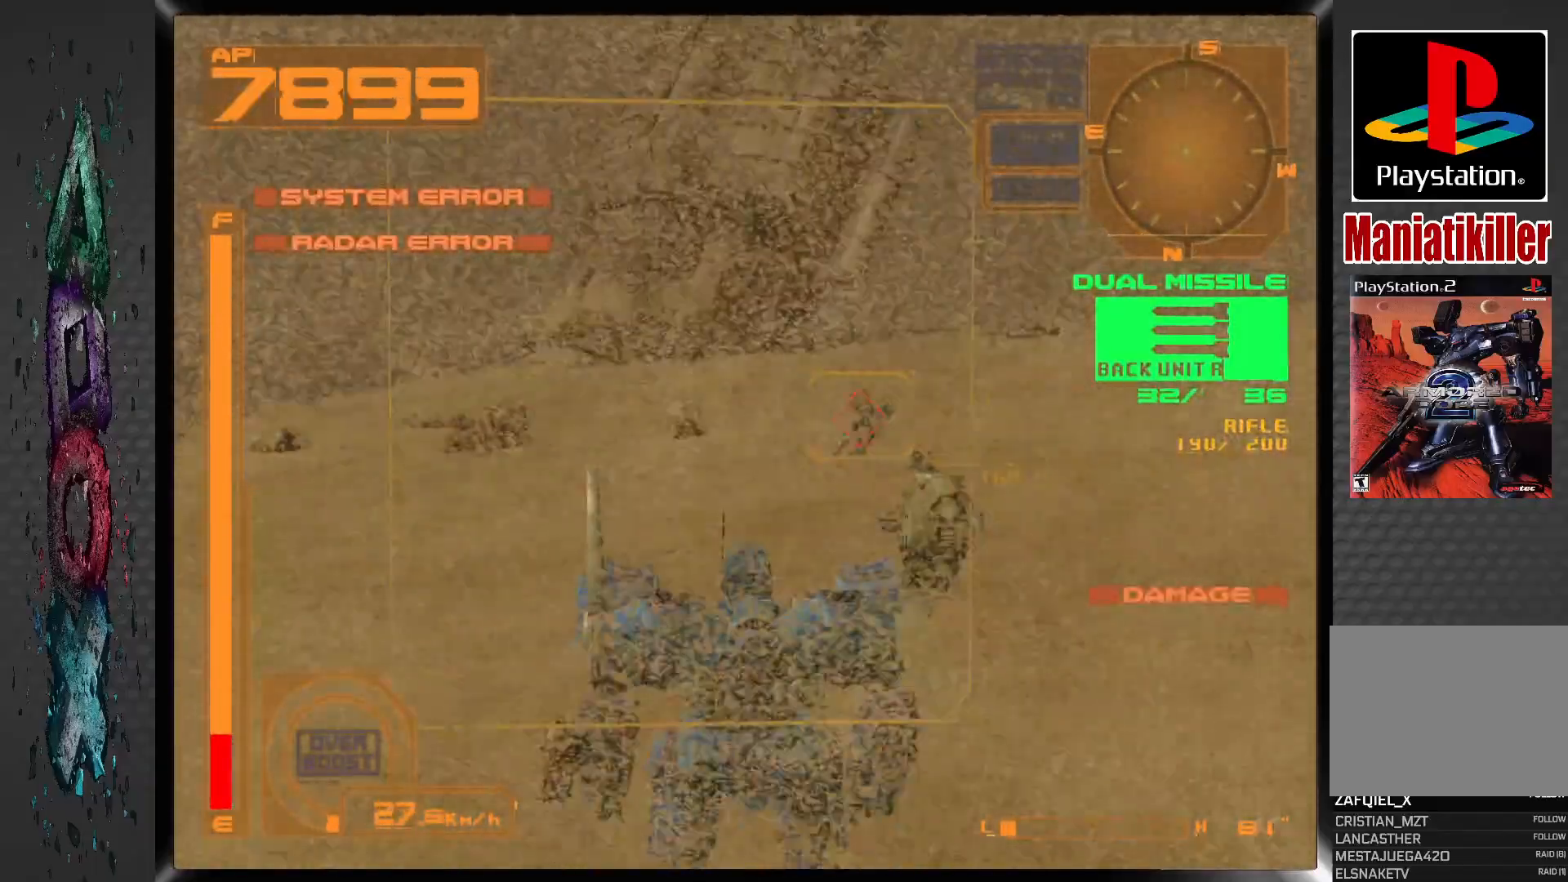
{"dt_ms": 500, "buttons": ["DPAD_DOWN"], "left_stick": "center", "right_stick": "center", "events": [[50, "DPAD_RIGHT", "down"], [433, "DPAD_RIGHT", "up"]]}
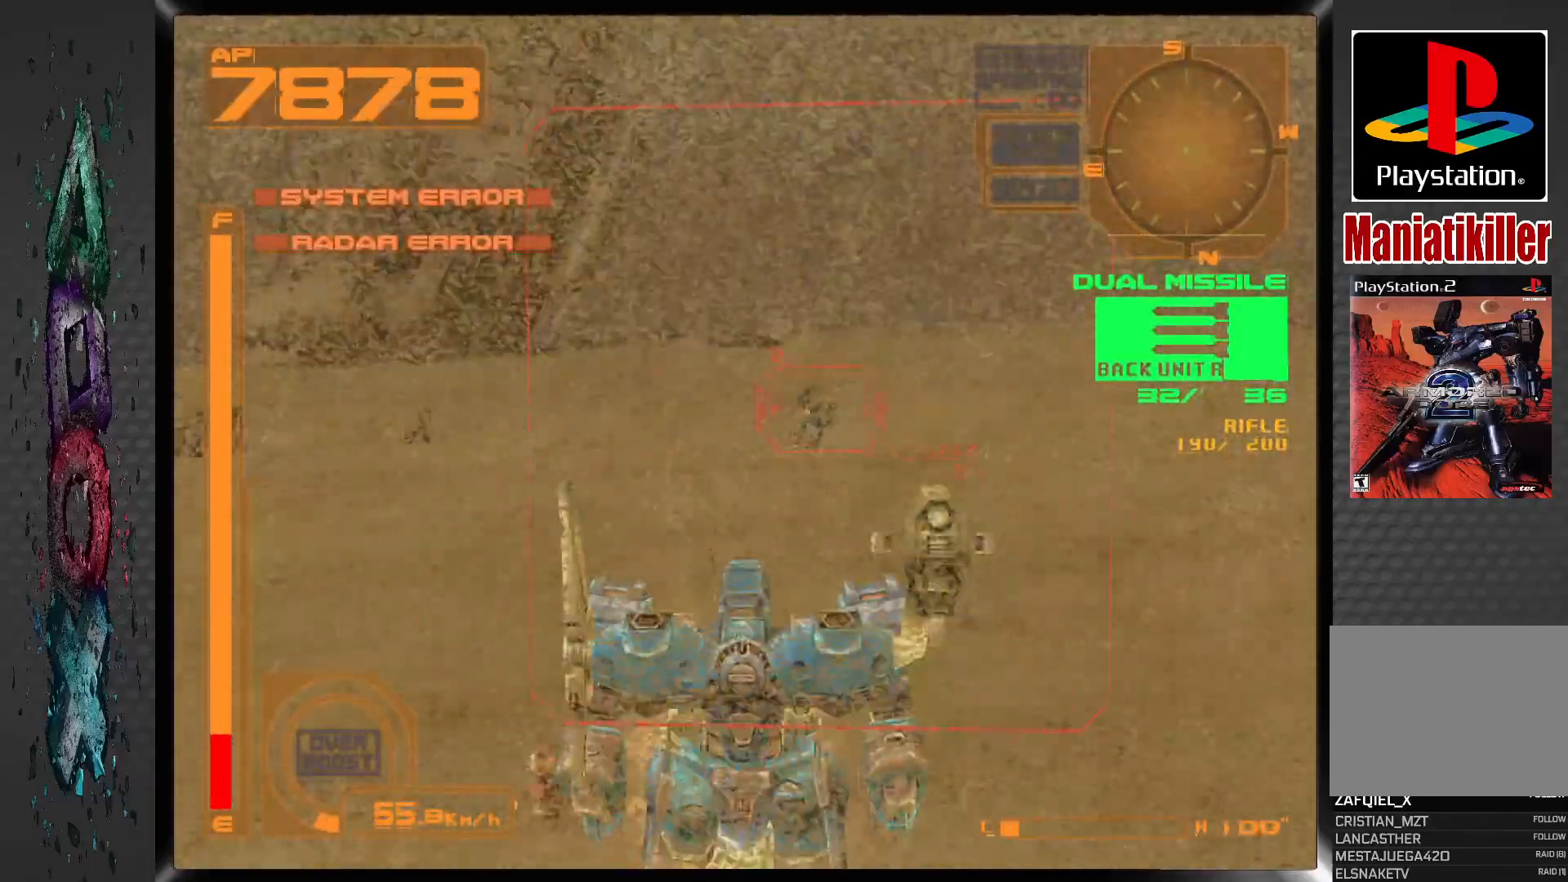
{"dt_ms": 500, "buttons": ["DPAD_DOWN"], "left_stick": "center", "right_stick": "center", "events": [[133, "DPAD_RIGHT", "down"], [333, "DPAD_RIGHT", "up"], [333, "SQUARE", "down"], [467, "SQUARE", "up"]]}
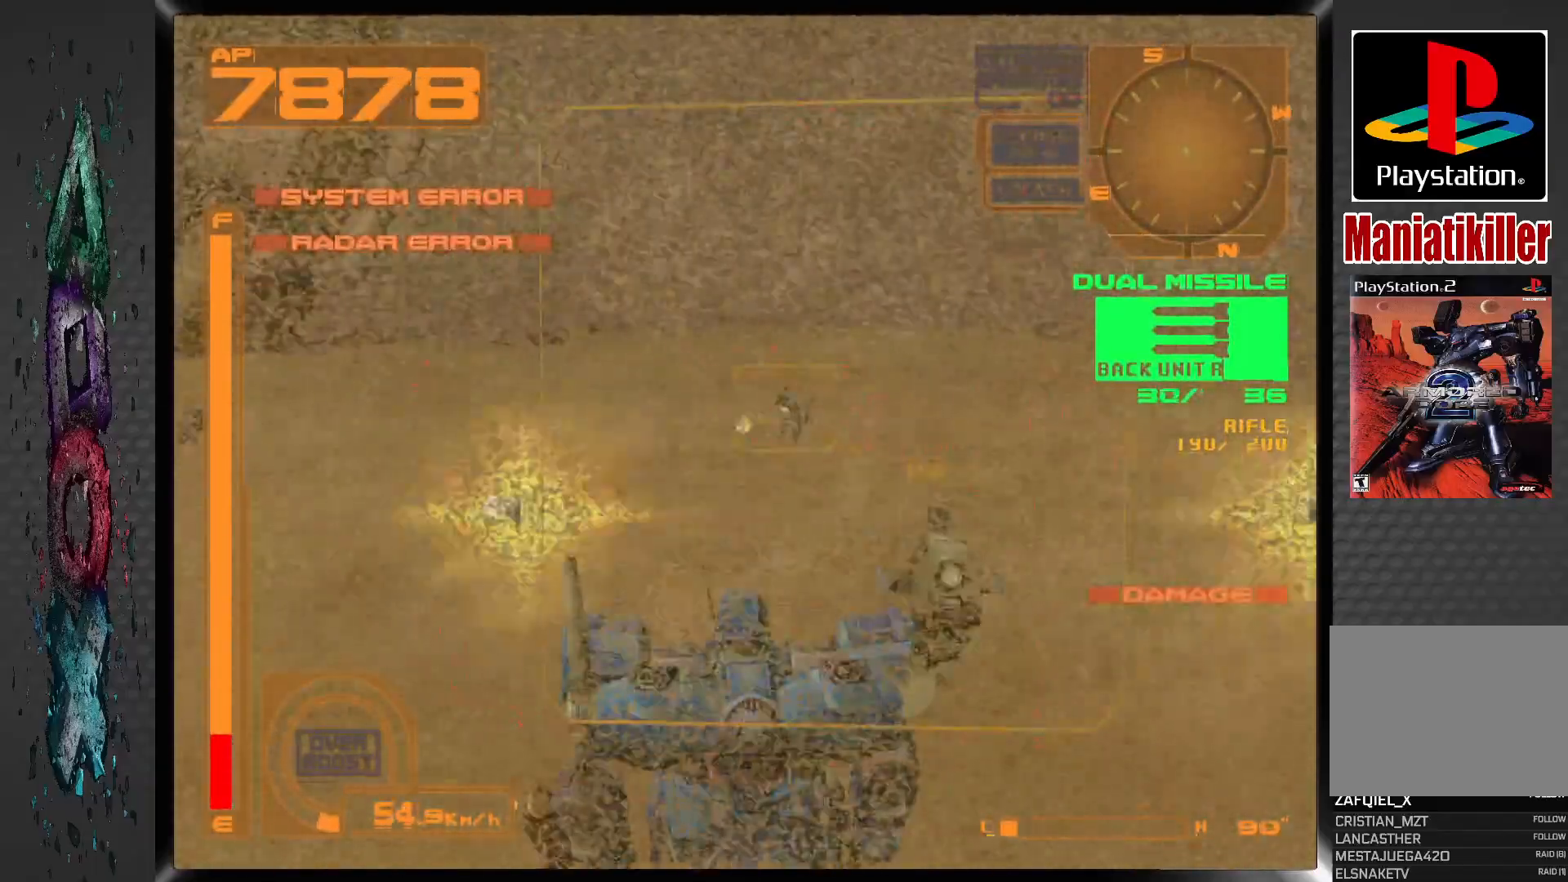
{"dt_ms": 1000, "buttons": ["L1"], "left_stick": "center", "right_stick": "center"}
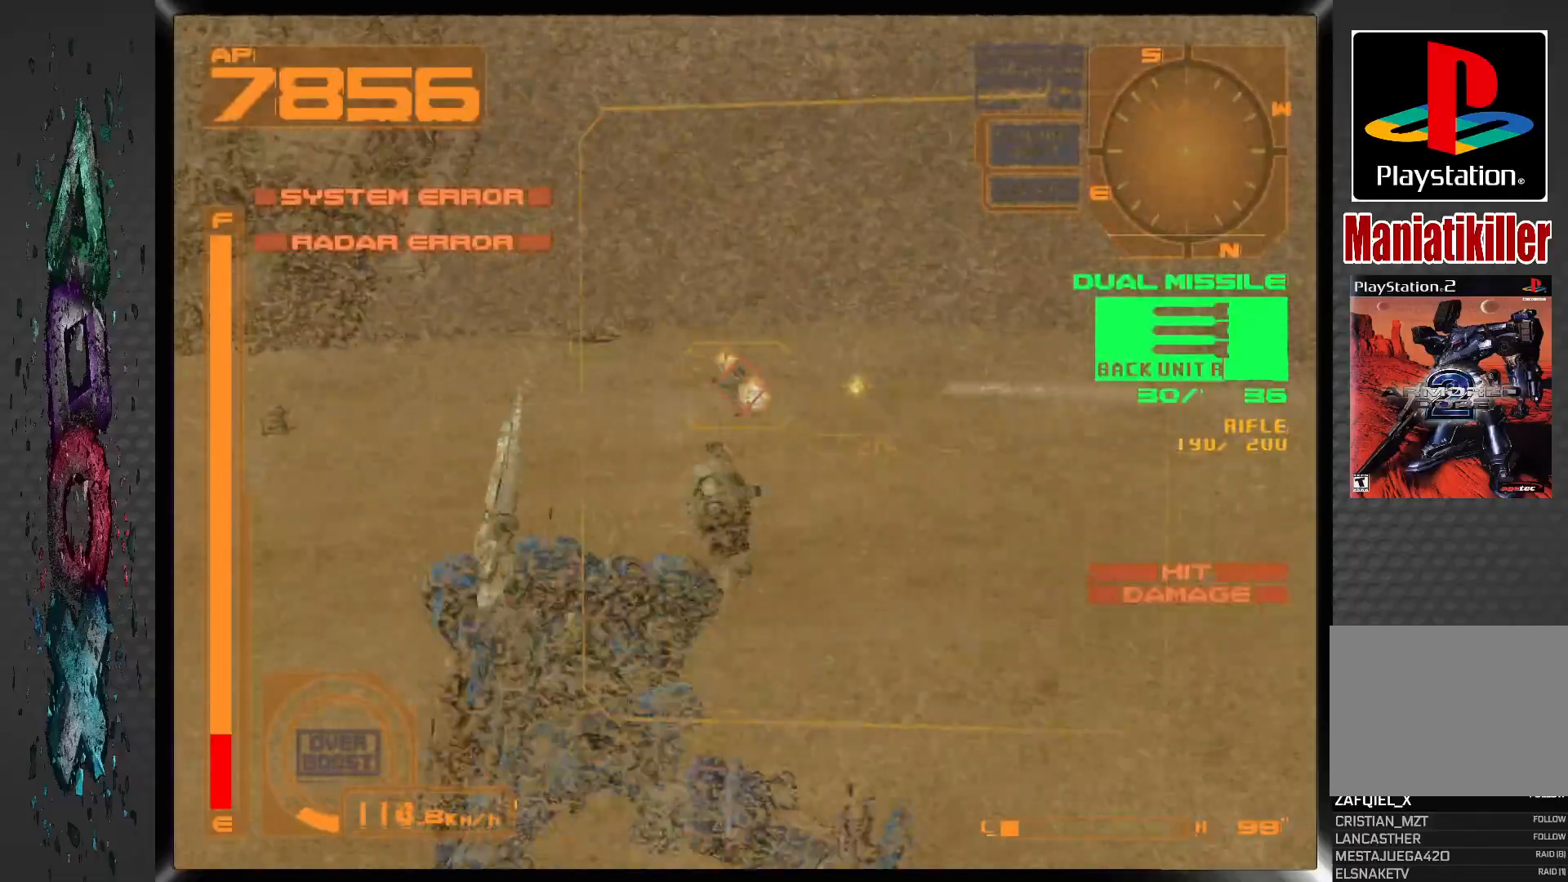
{"dt_ms": 500, "buttons": ["L1", "DPAD_LEFT"], "left_stick": "center", "right_stick": "center", "events": [[233, "DPAD_LEFT", "down"]]}
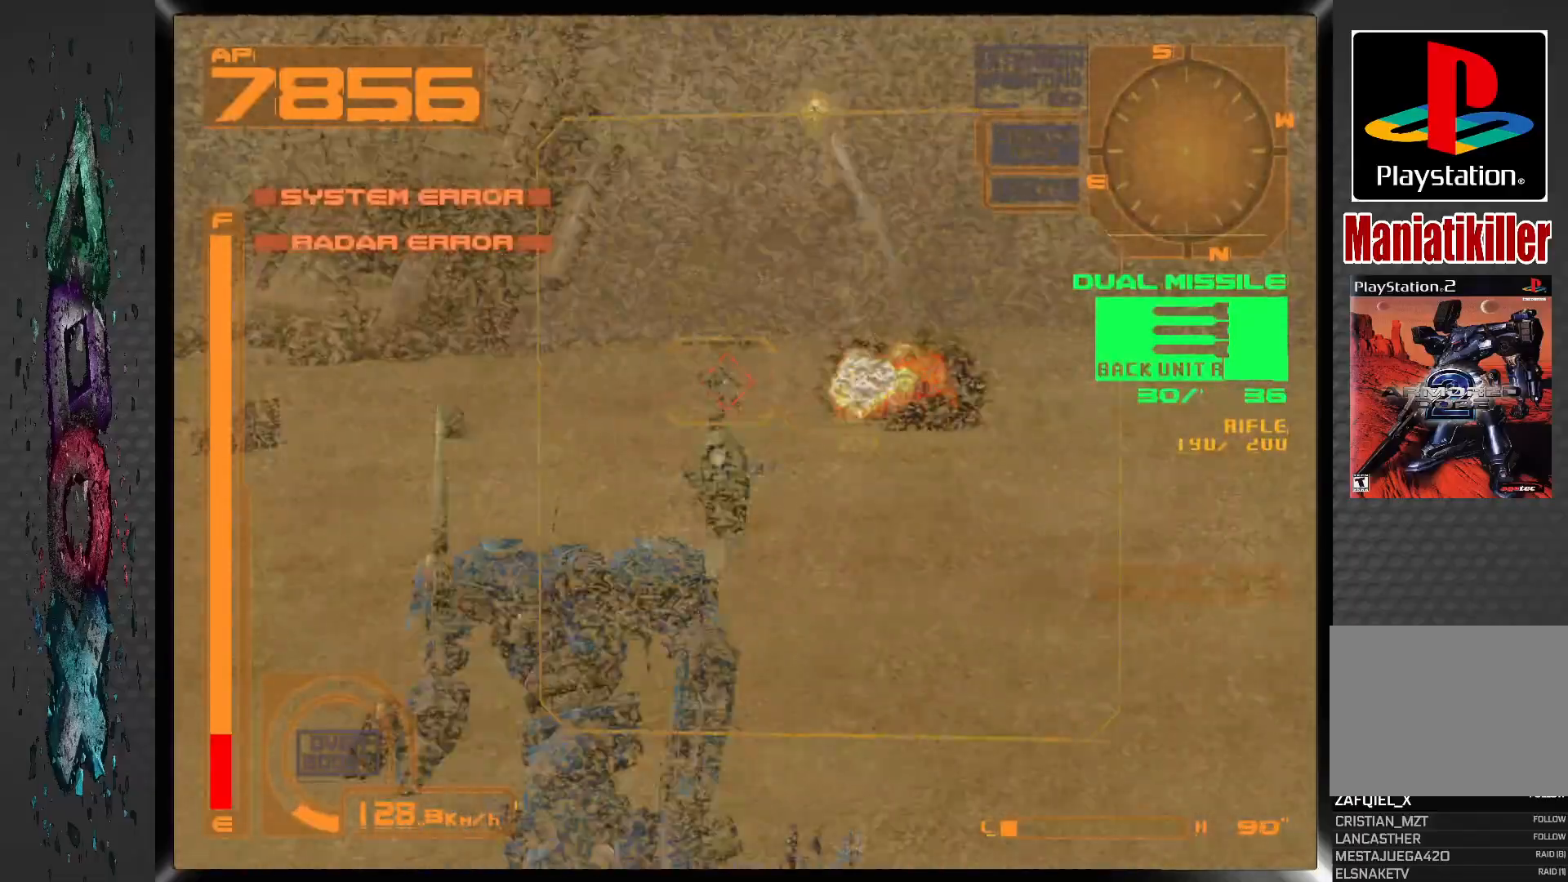
{"dt_ms": 500, "buttons": [], "left_stick": "center", "right_stick": "center", "events": [[200, "DPAD_LEFT", "up"], [200, "L1", "up"]]}
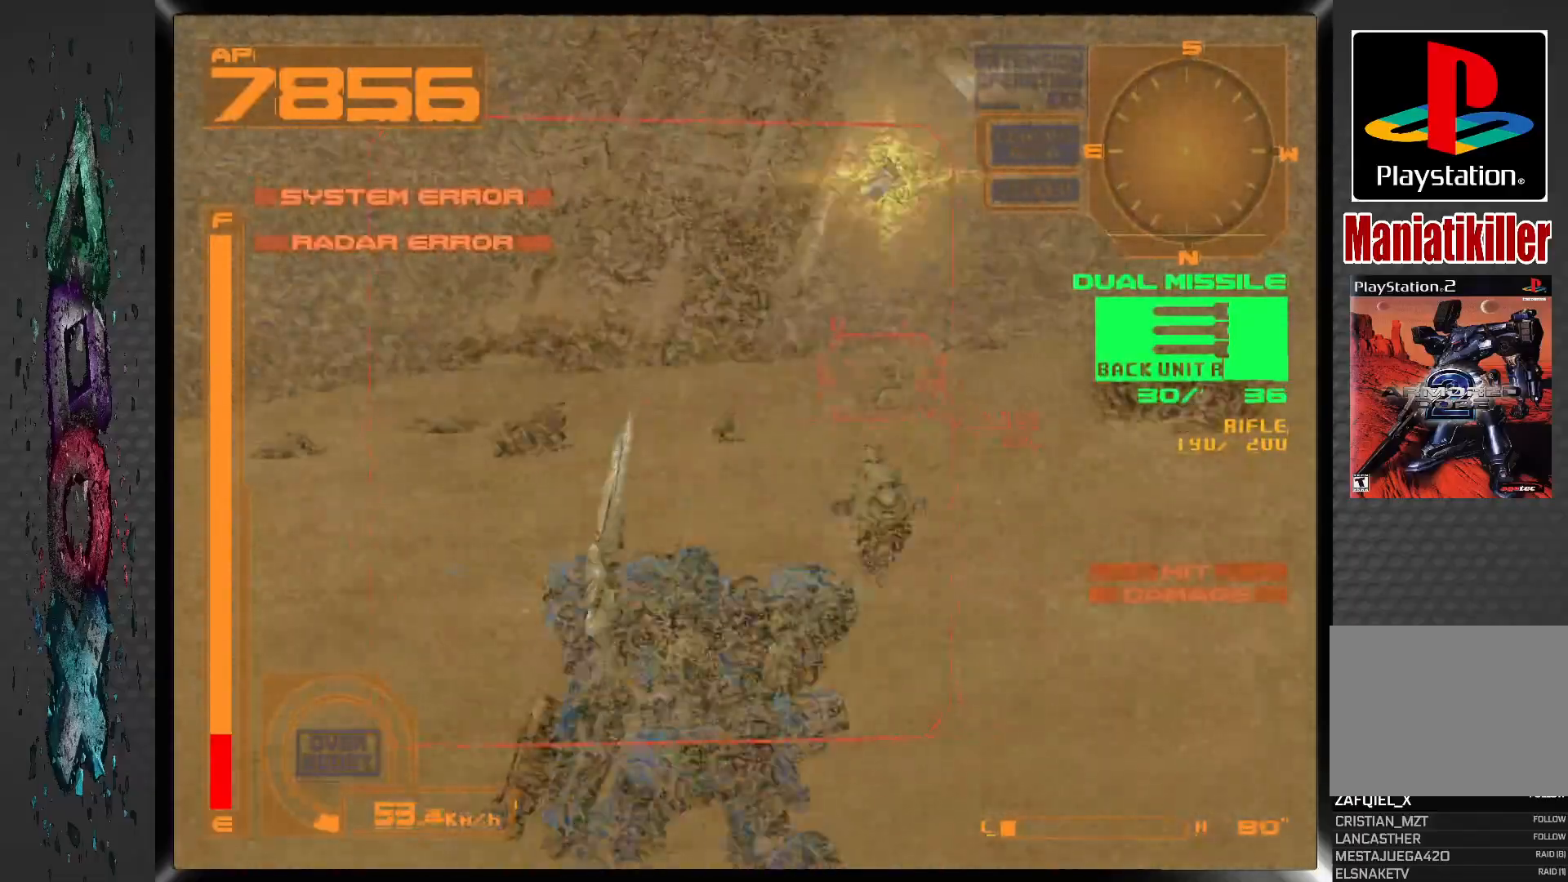
{"dt_ms": 500, "buttons": [], "left_stick": "center", "right_stick": "center", "events": [[17, "DPAD_RIGHT", "down"], [200, "DPAD_RIGHT", "up"], [200, "SQUARE", "down"], [350, "SQUARE", "up"]]}
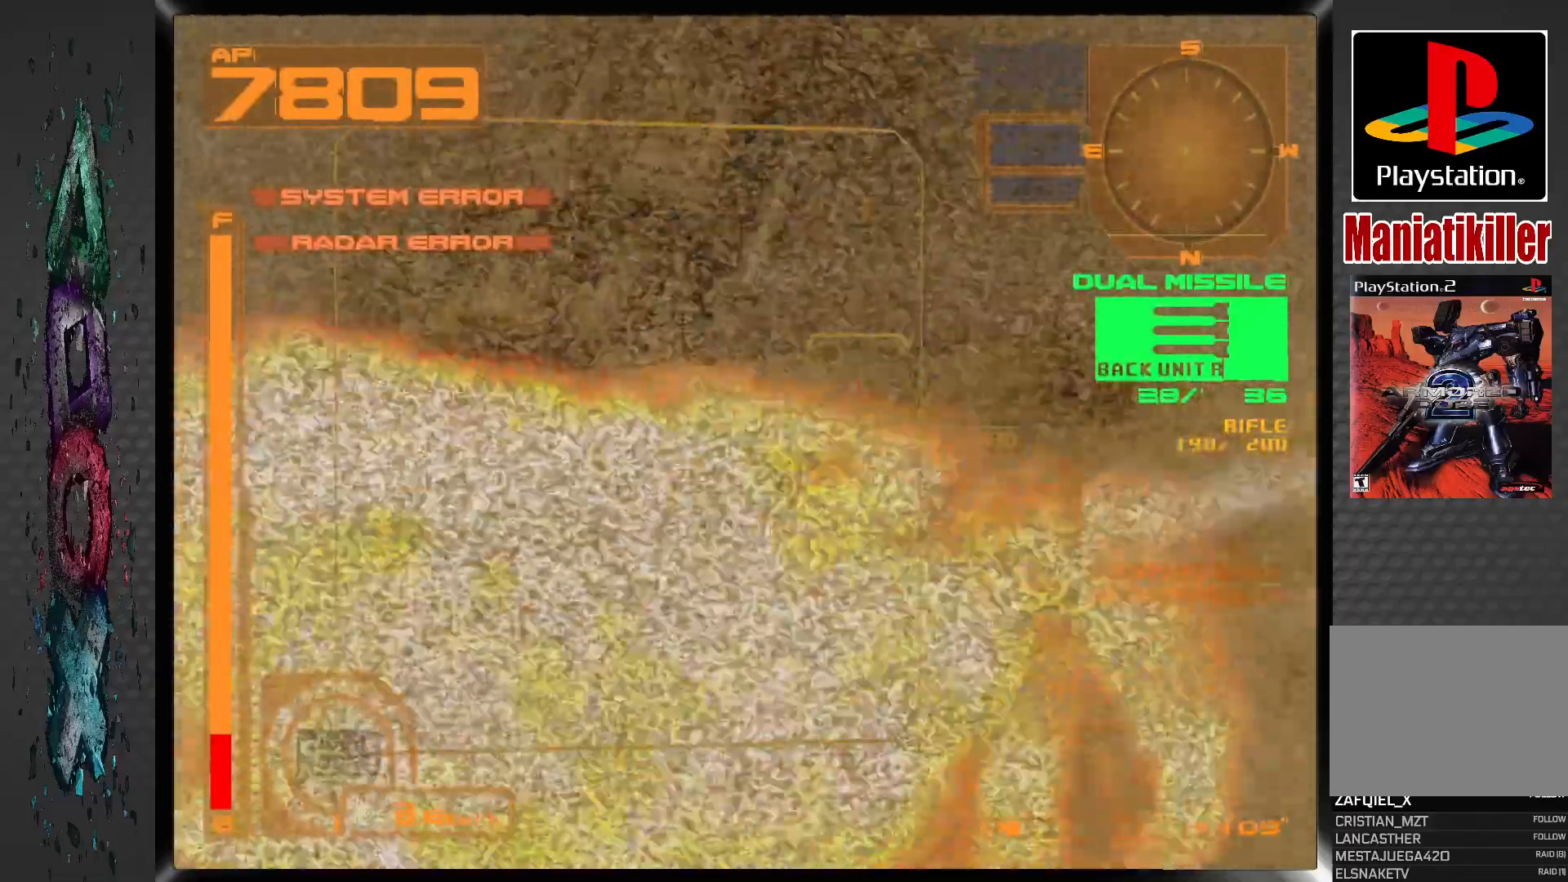
{"dt_ms": 500, "buttons": ["DPAD_RIGHT"], "left_stick": "center", "right_stick": "center", "events": [[67, "DPAD_RIGHT", "down"]]}
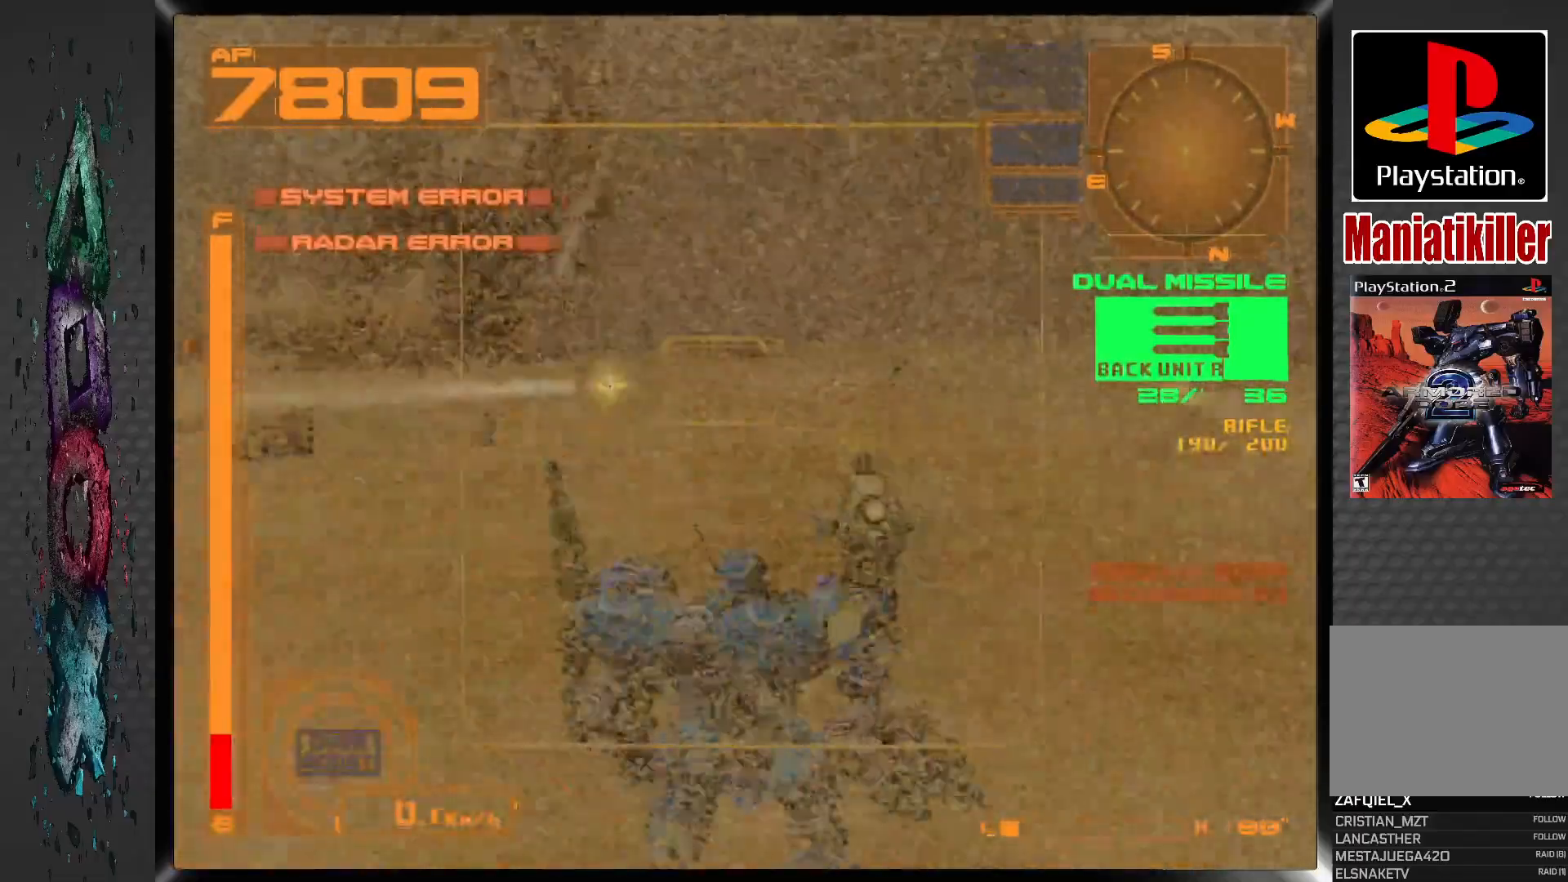
{"dt_ms": 500, "buttons": [], "left_stick": "center", "right_stick": "center", "events": [[167, "DPAD_RIGHT", "up"], [200, "L1", "down"], [483, "L1", "up"]]}
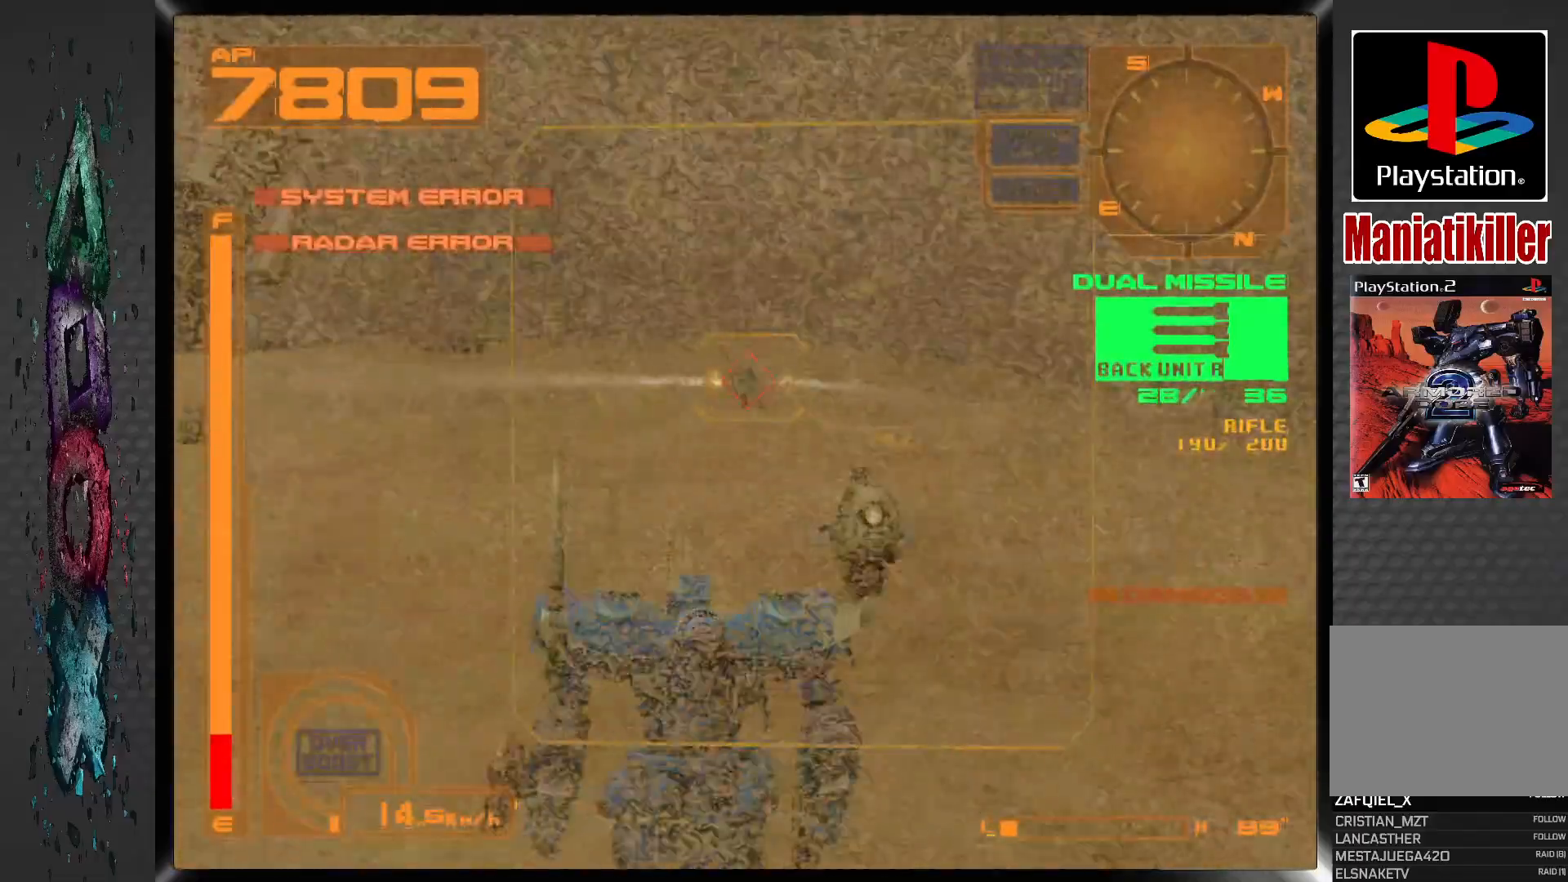
{"dt_ms": 500, "buttons": ["DPAD_LEFT"], "left_stick": "center", "right_stick": "center", "events": [[433, "DPAD_LEFT", "down"]]}
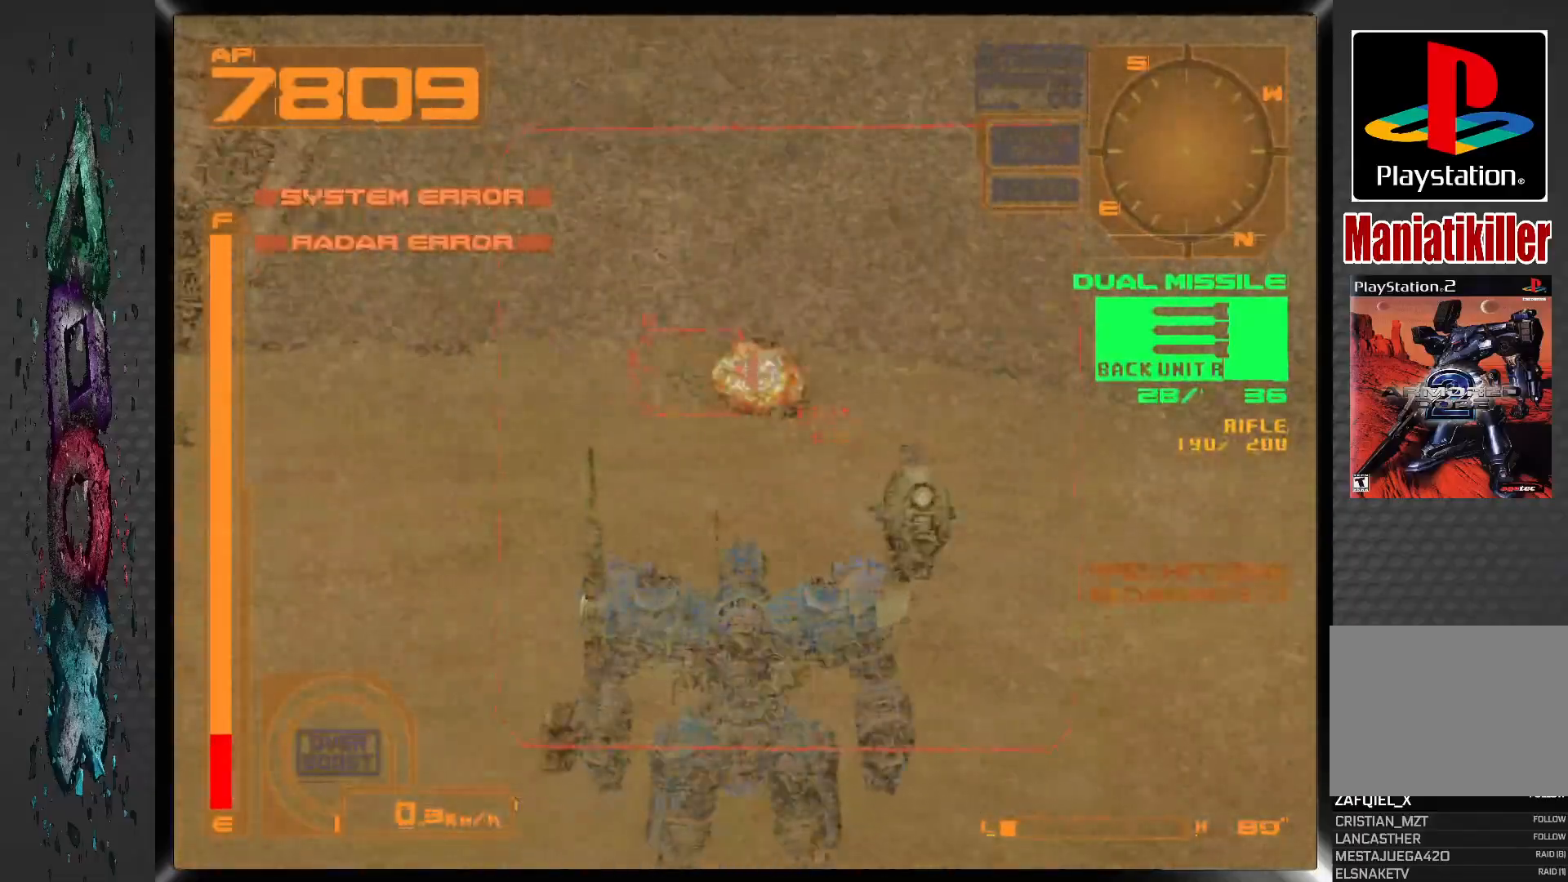
{"dt_ms": 500, "buttons": [], "left_stick": "center", "right_stick": "center", "events": [[133, "DPAD_LEFT", "up"], [333, "SQUARE", "down"], [450, "SQUARE", "up"]]}
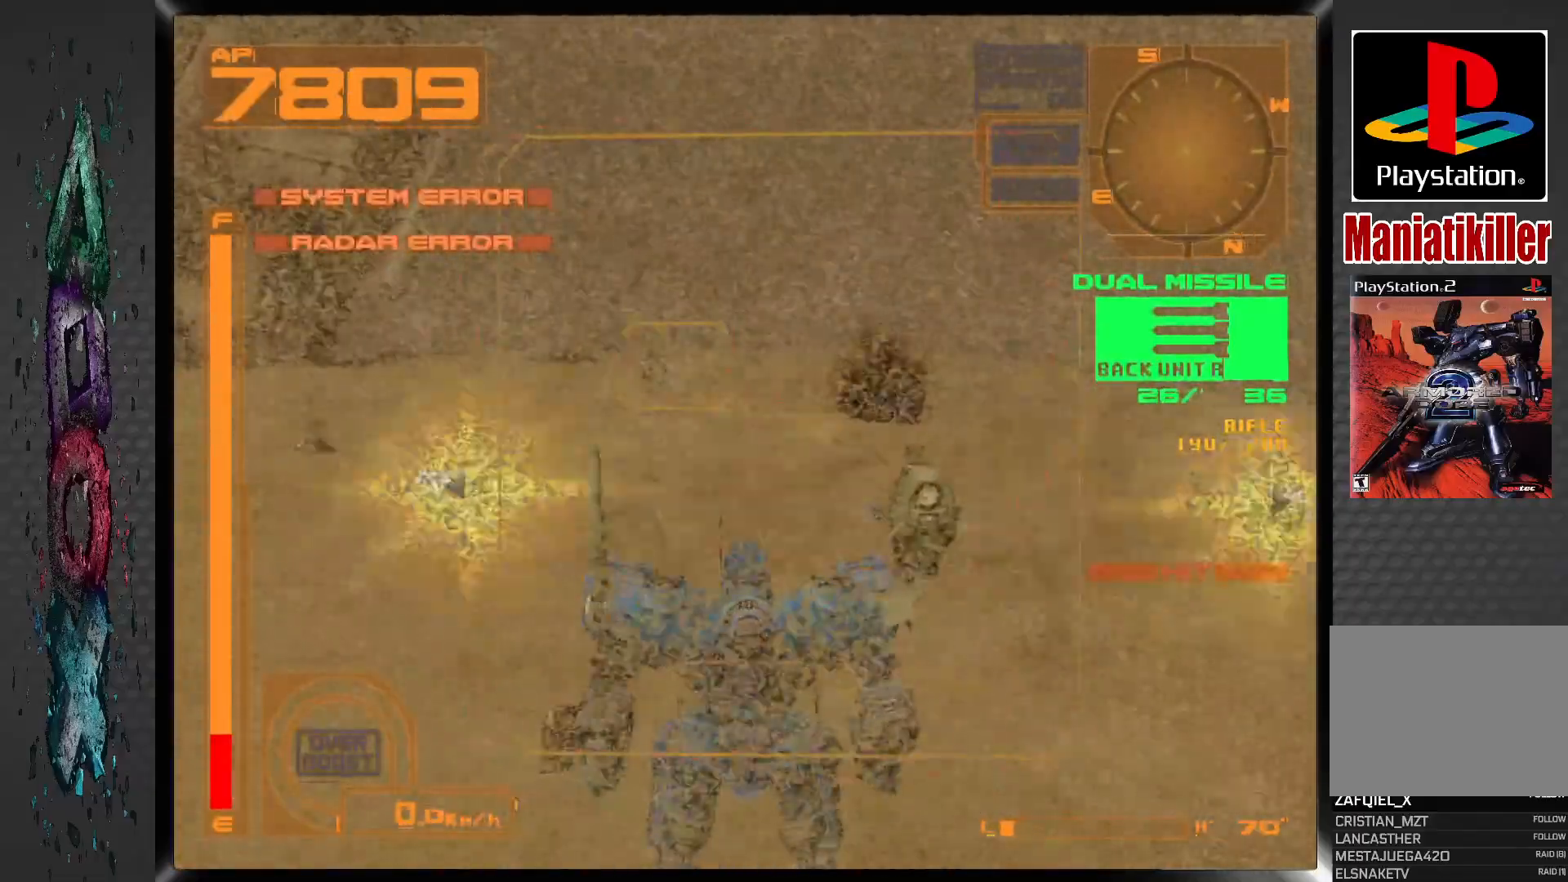
{"dt_ms": 500, "buttons": ["CROSS", "R1", "DPAD_LEFT"], "left_stick": "center", "right_stick": "center", "events": [[17, "R1", "down"], [167, "DPAD_LEFT", "down"], [250, "CROSS", "down"]]}
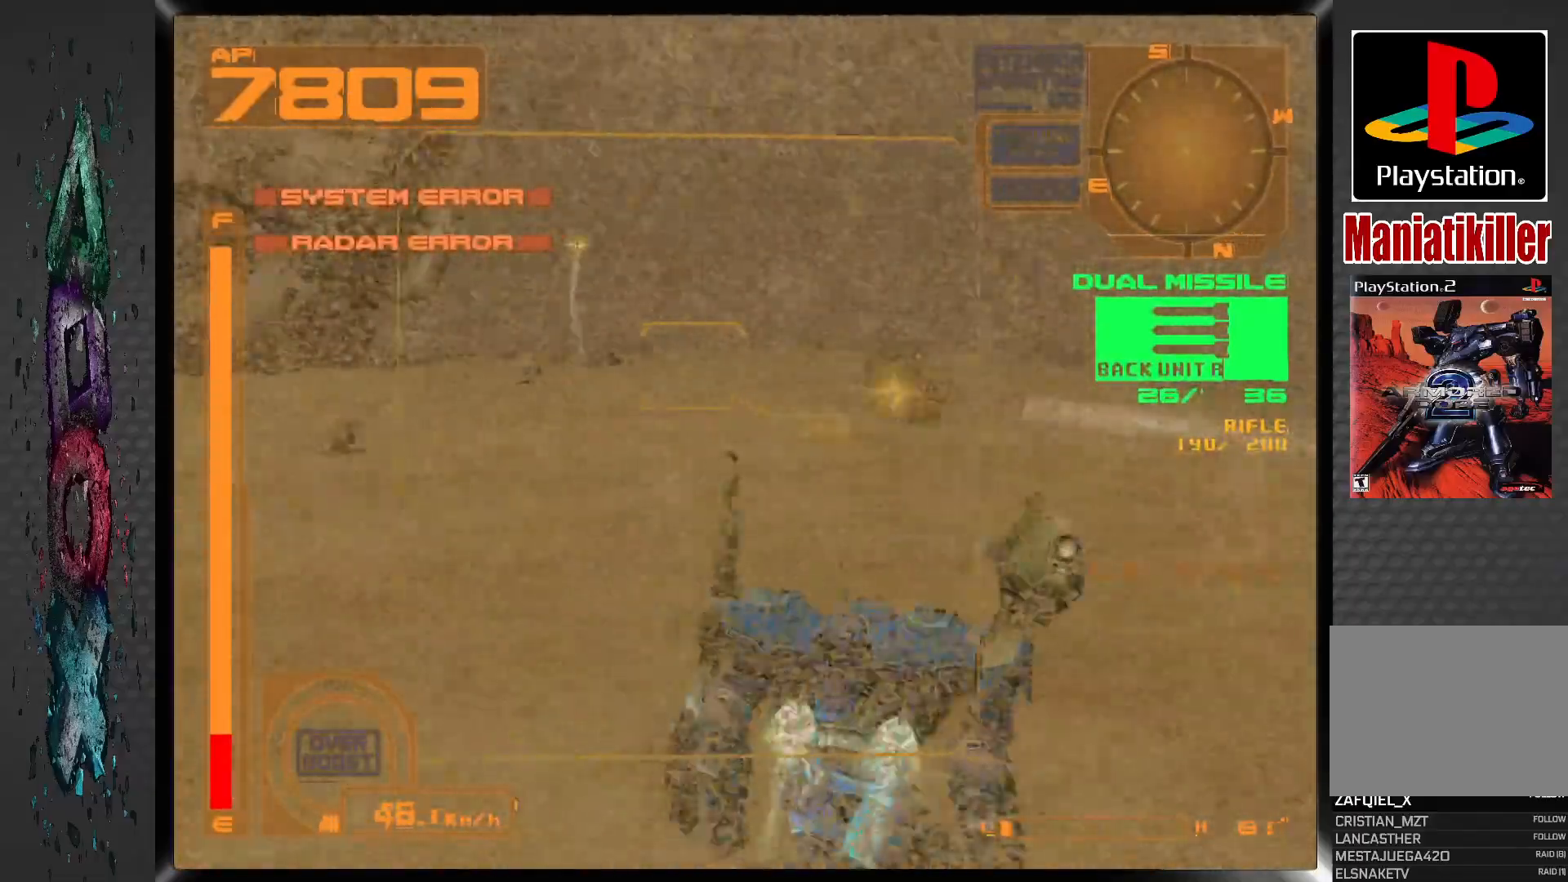
{"dt_ms": 500, "buttons": ["CROSS", "R1", "DPAD_LEFT"], "left_stick": "center", "right_stick": "center", "events": [[67, "DPAD_LEFT", "up"], [150, "DPAD_LEFT", "down"], [333, "DPAD_LEFT", "up"], [433, "DPAD_LEFT", "down"]]}
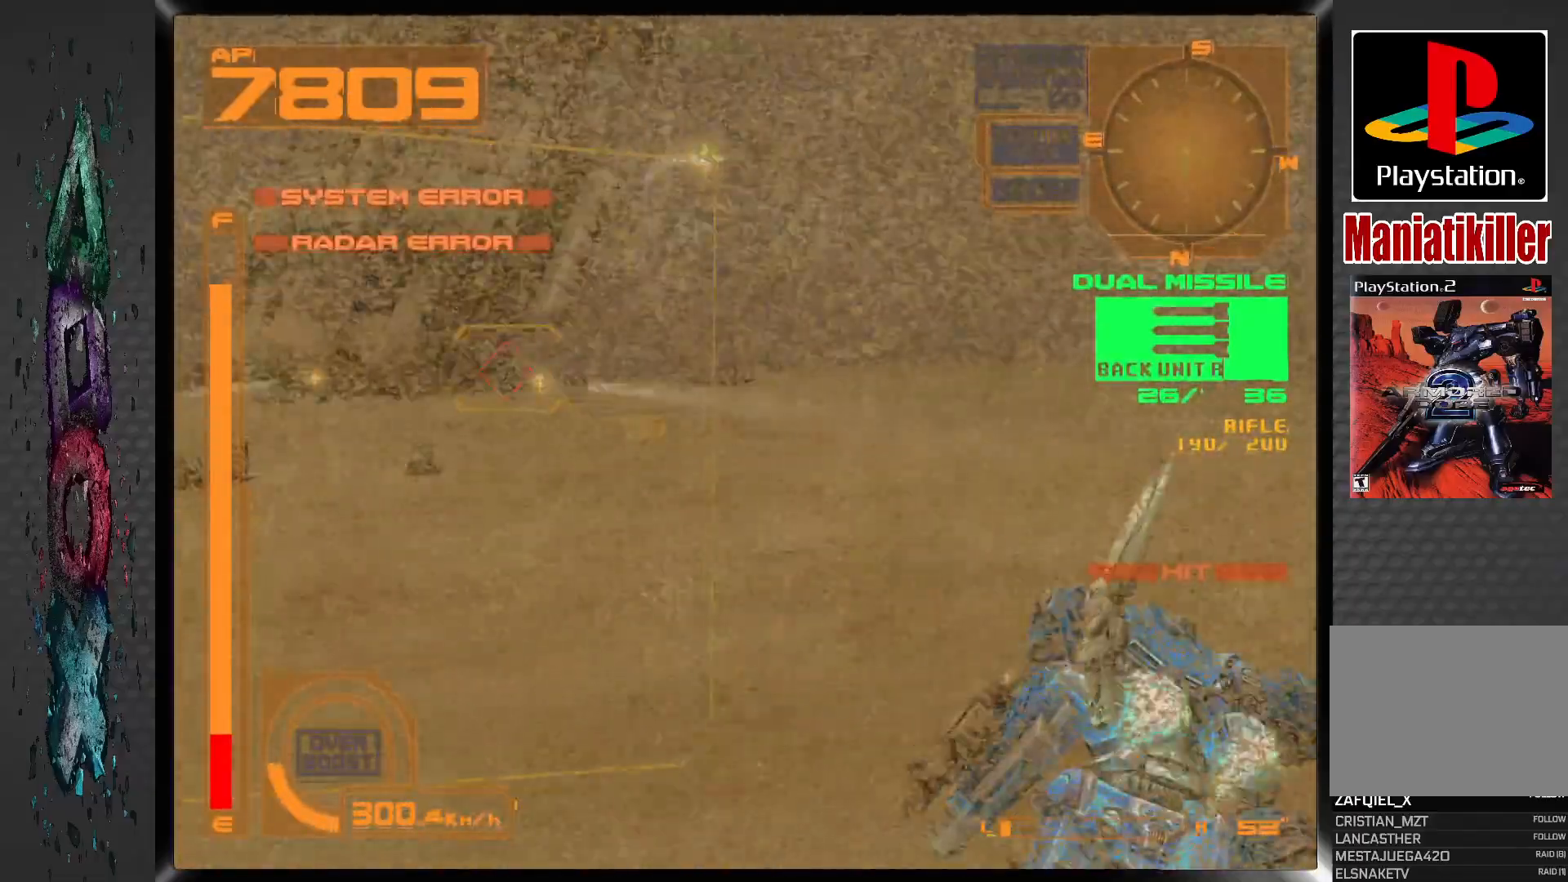
{"dt_ms": 500, "buttons": ["R1"], "left_stick": "center", "right_stick": "center", "events": [[383, "DPAD_LEFT", "up"], [467, "CROSS", "up"]]}
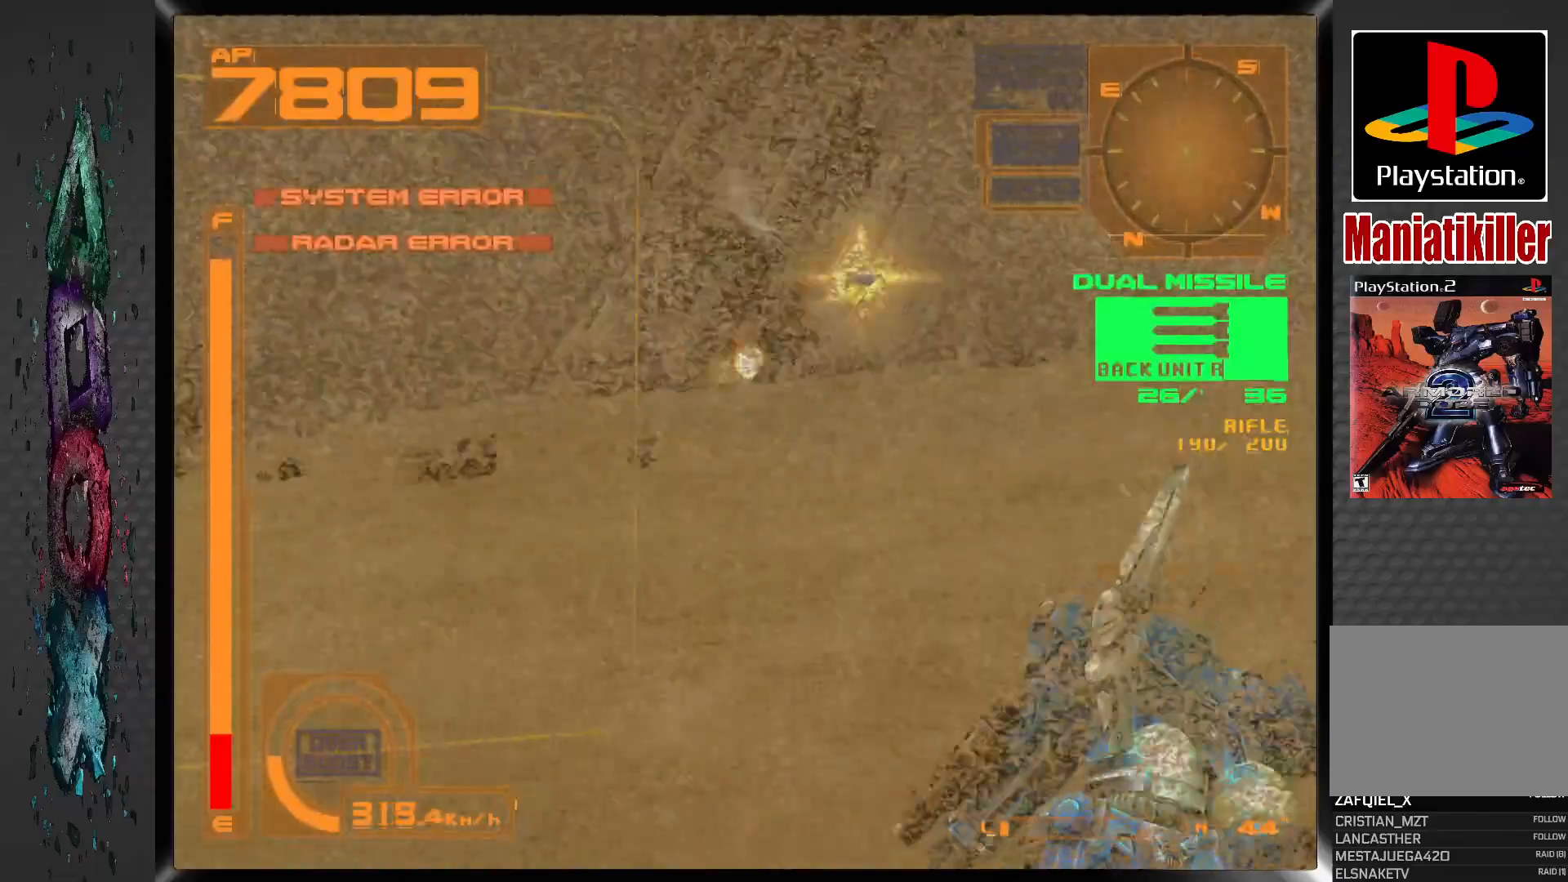
{"dt_ms": 500, "buttons": ["R1", "DPAD_RIGHT"], "left_stick": "center", "right_stick": "center", "events": [[183, "R1", "up"], [300, "DPAD_RIGHT", "down"], [417, "R1", "down"]]}
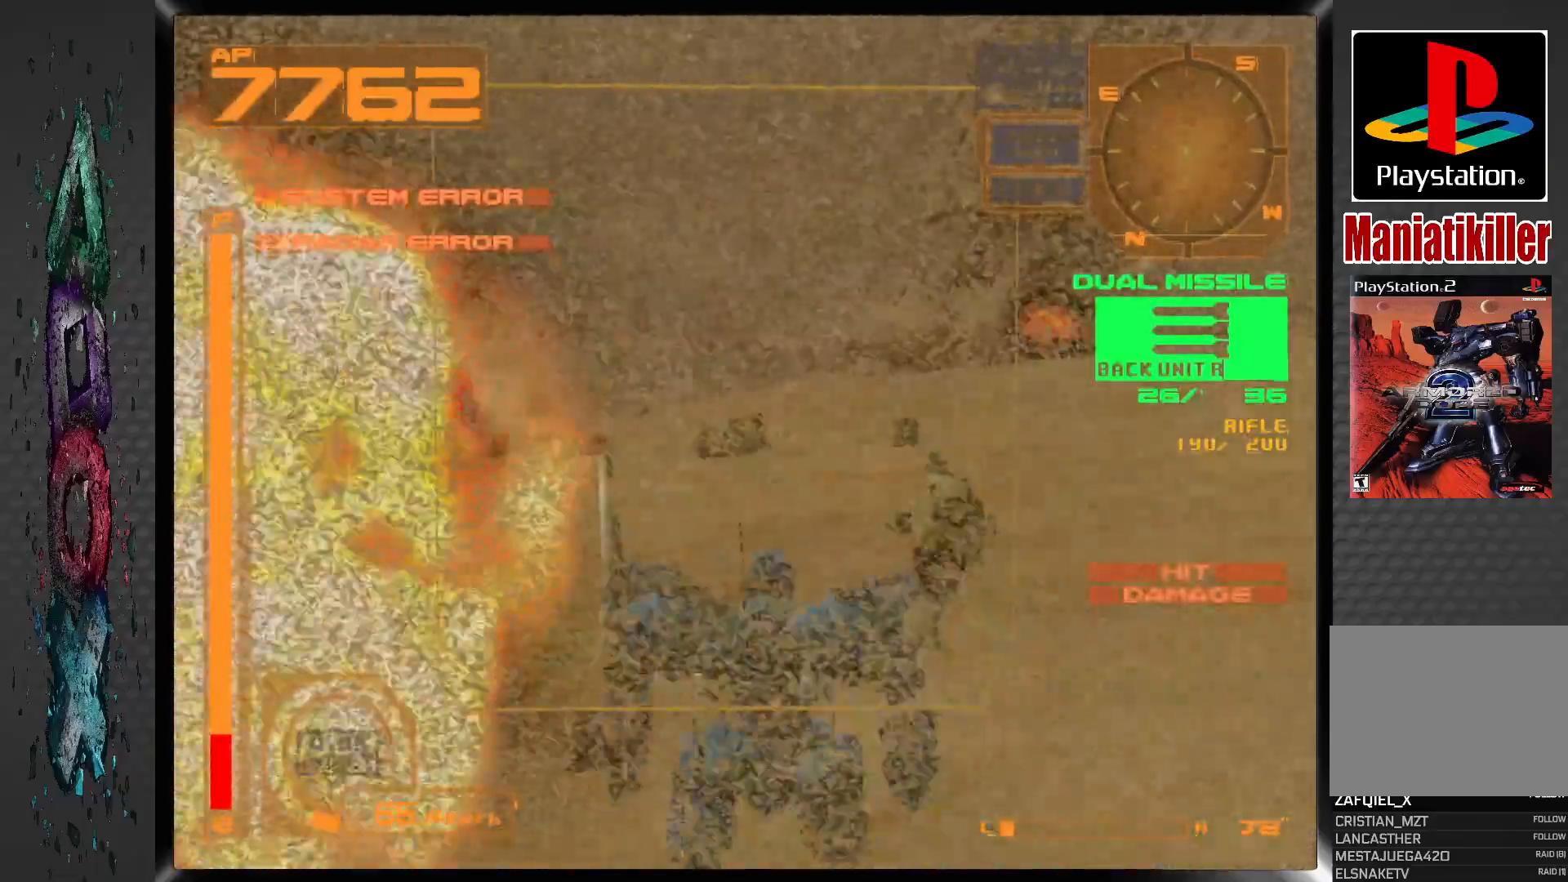
{"dt_ms": 500, "buttons": [], "left_stick": "center", "right_stick": "center", "events": [[100, "R1", "up"], [333, "DPAD_RIGHT", "up"]]}
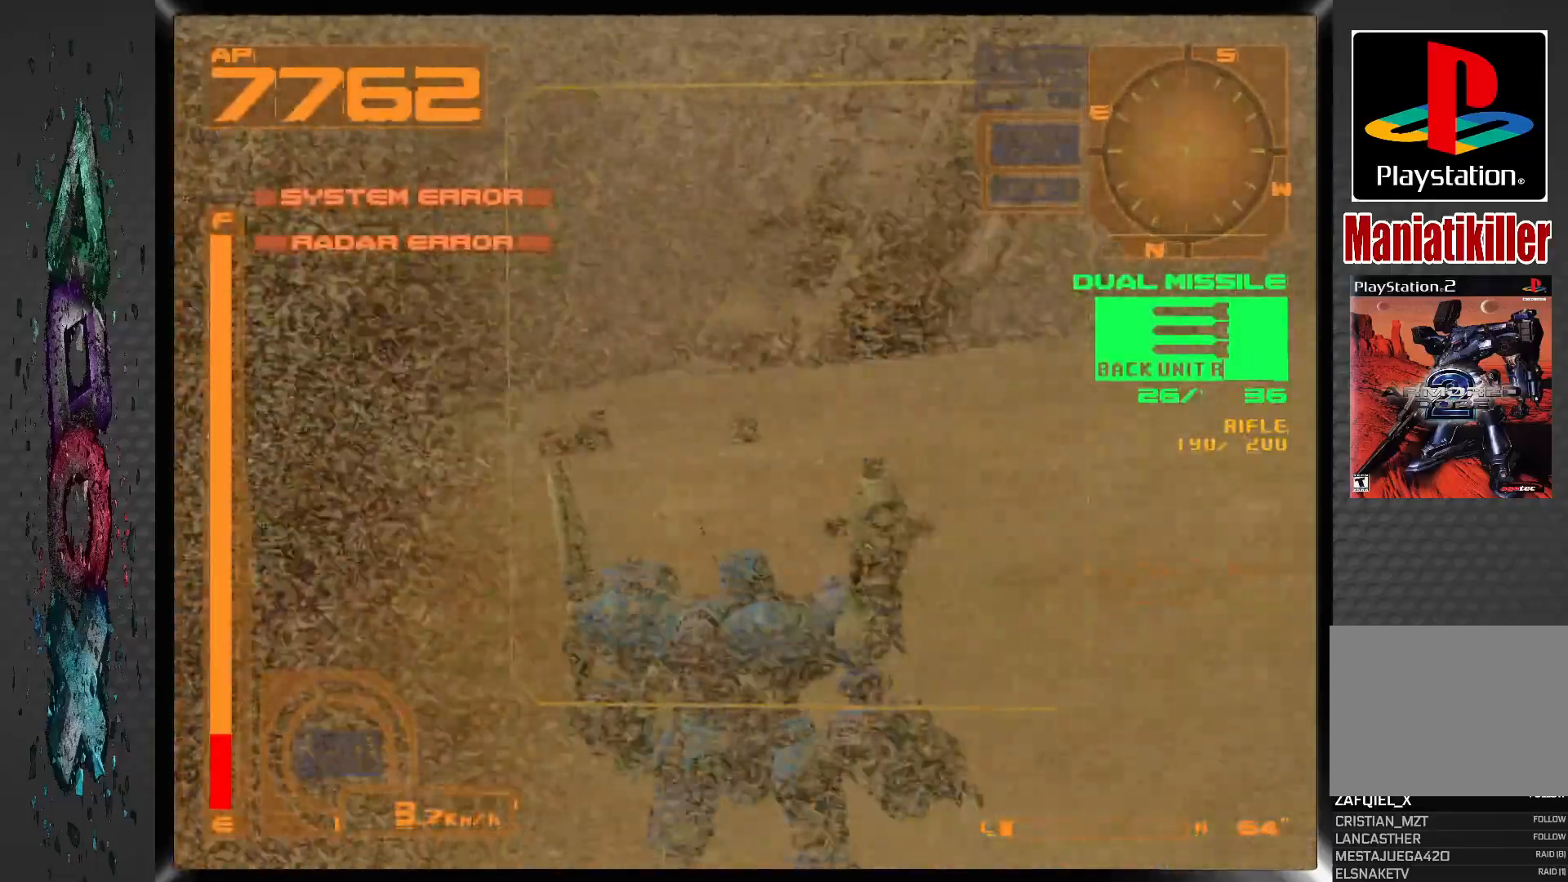
{"dt_ms": 500, "buttons": ["DPAD_UP"], "left_stick": "center", "right_stick": "center", "events": [[17, "DPAD_UP", "down"], [50, "DPAD_RIGHT", "down"], [167, "DPAD_RIGHT", "up"]]}
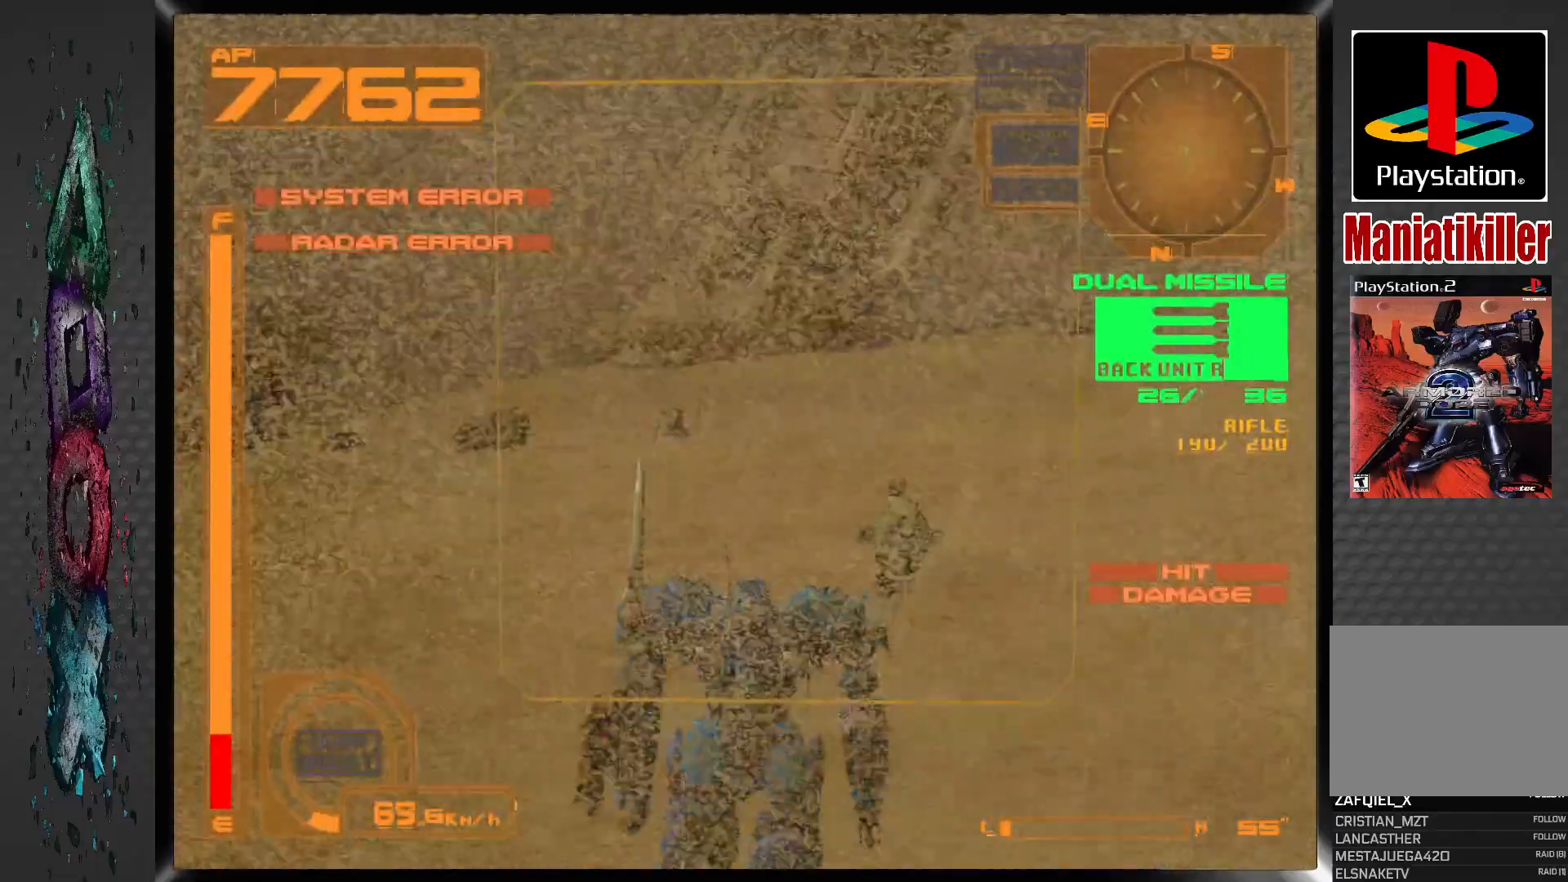
{"dt_ms": 500, "buttons": ["L1", "DPAD_UP"], "left_stick": "center", "right_stick": "center", "events": [[200, "L1", "down"]]}
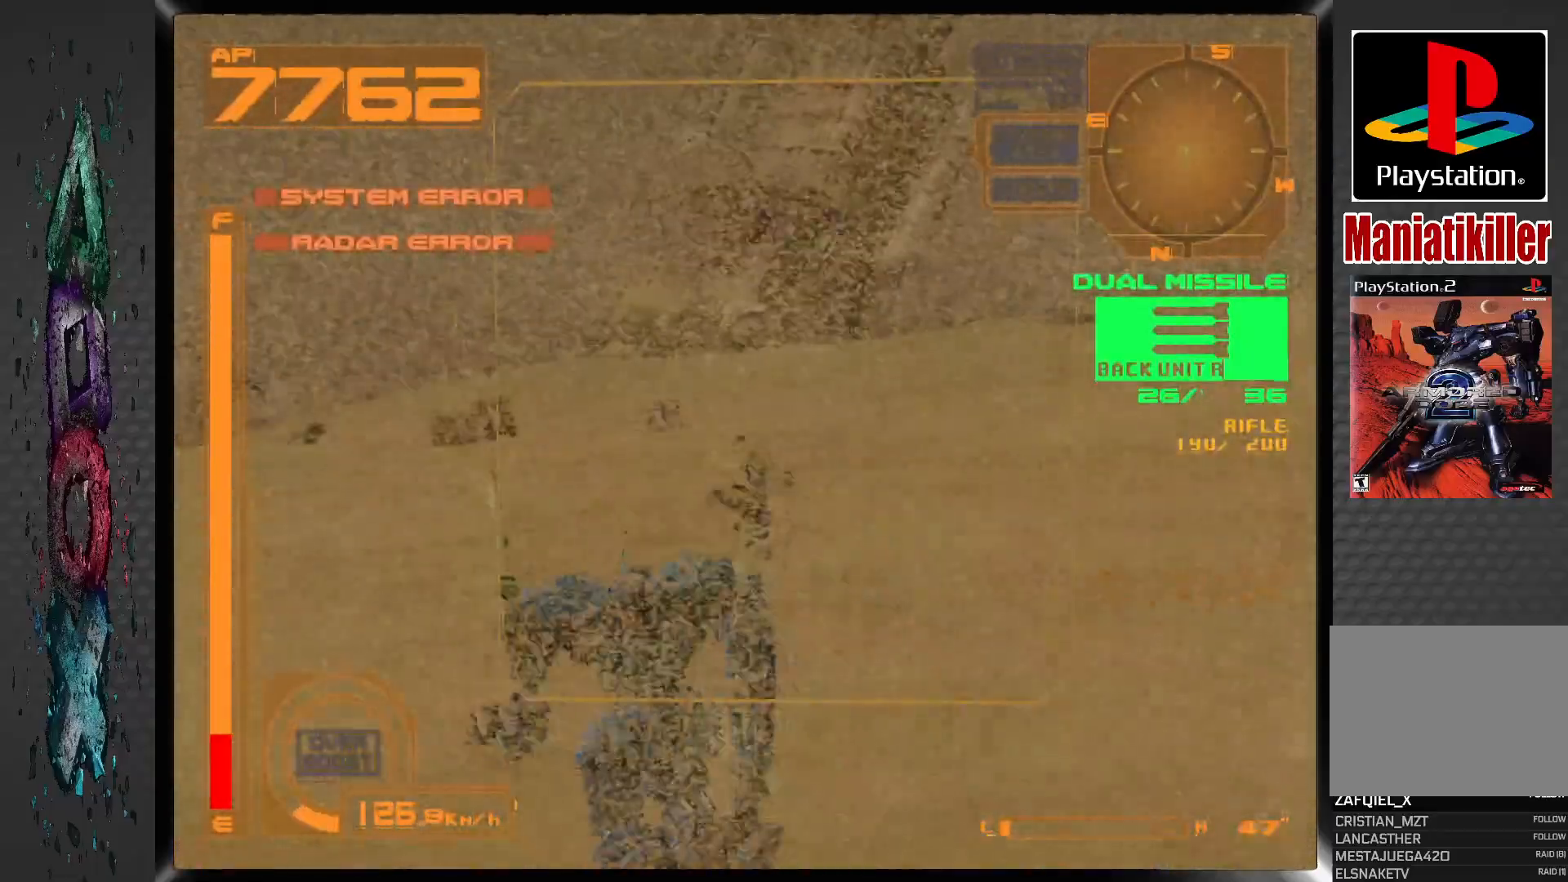
{"dt_ms": 500, "buttons": ["L1", "DPAD_UP"], "left_stick": "center", "right_stick": "center", "events": [[183, "DPAD_RIGHT", "down"], [383, "DPAD_RIGHT", "up"]]}
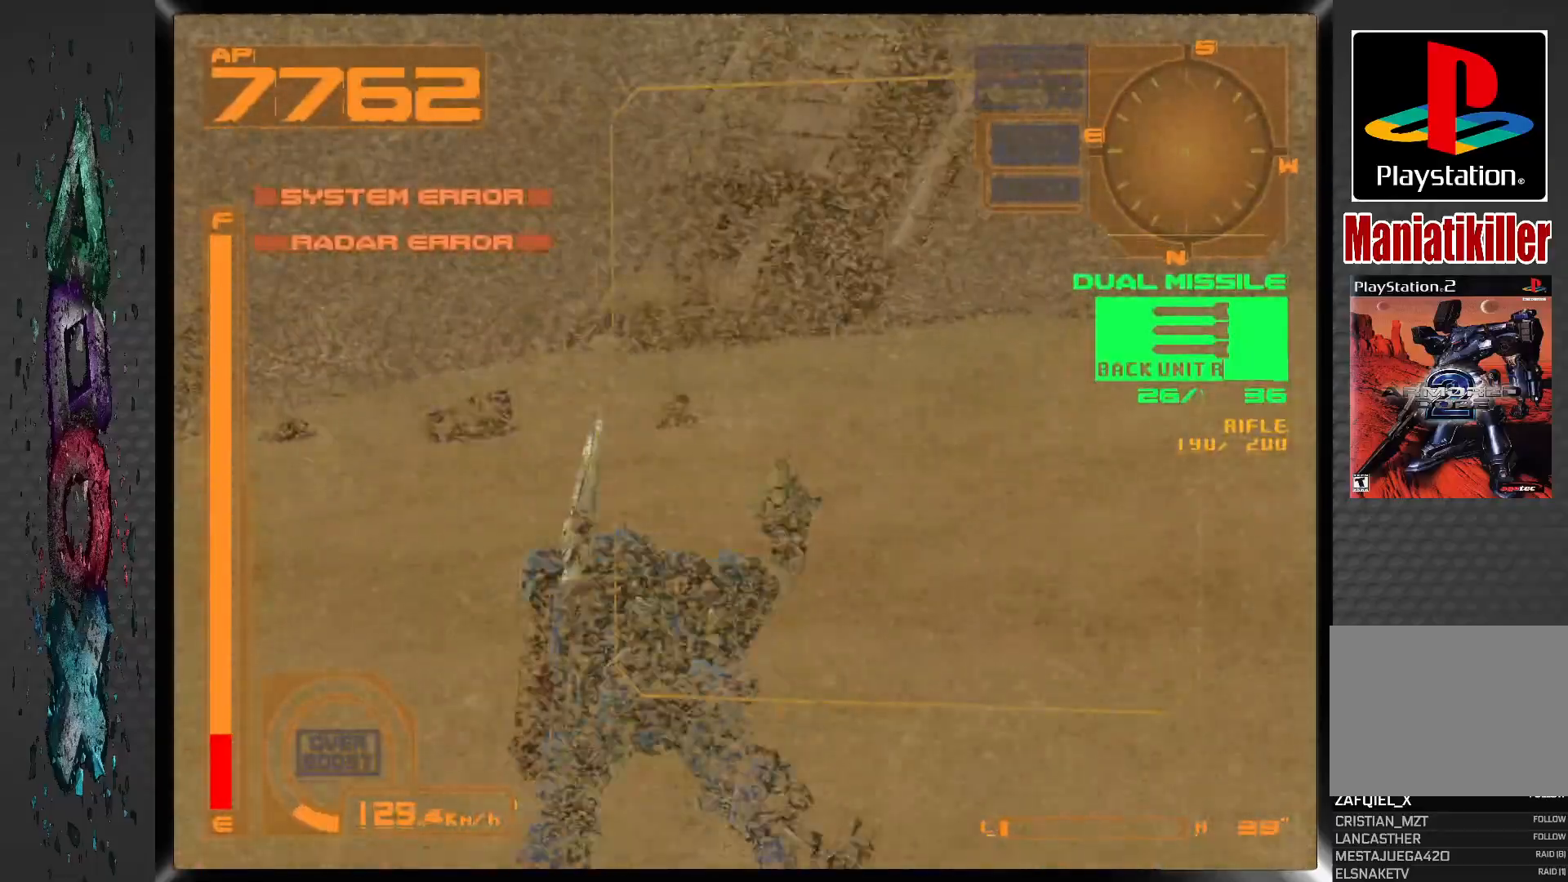
{"dt_ms": 500, "buttons": ["L1", "DPAD_UP"], "left_stick": "center", "right_stick": "center", "events": []}
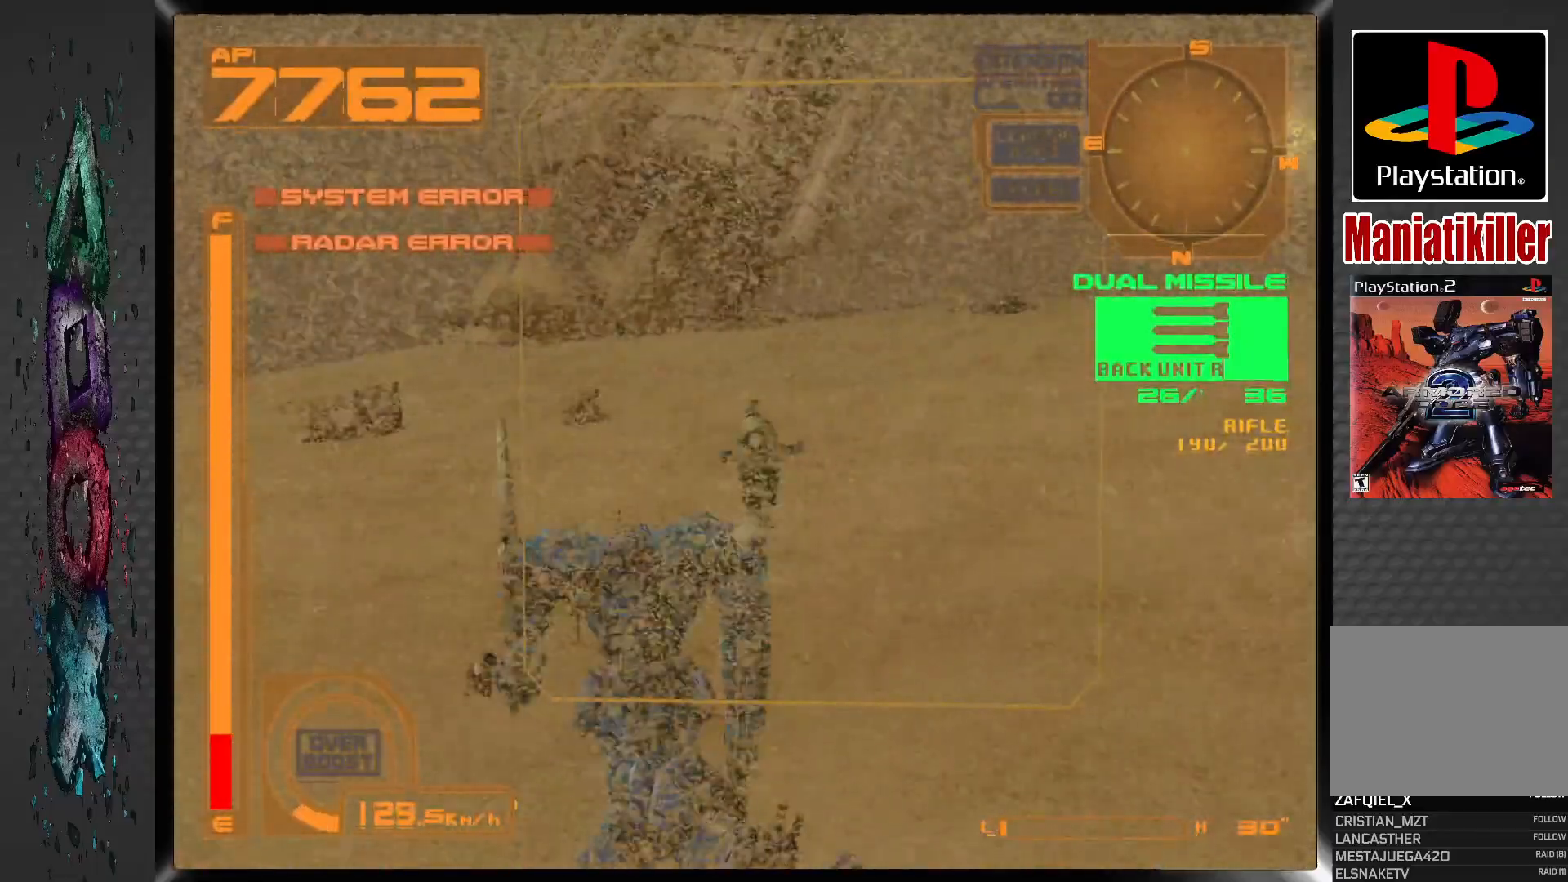
{"dt_ms": 500, "buttons": ["L1", "DPAD_UP", "DPAD_RIGHT"], "left_stick": "center", "right_stick": "center", "events": [[500, "DPAD_RIGHT", "down"]]}